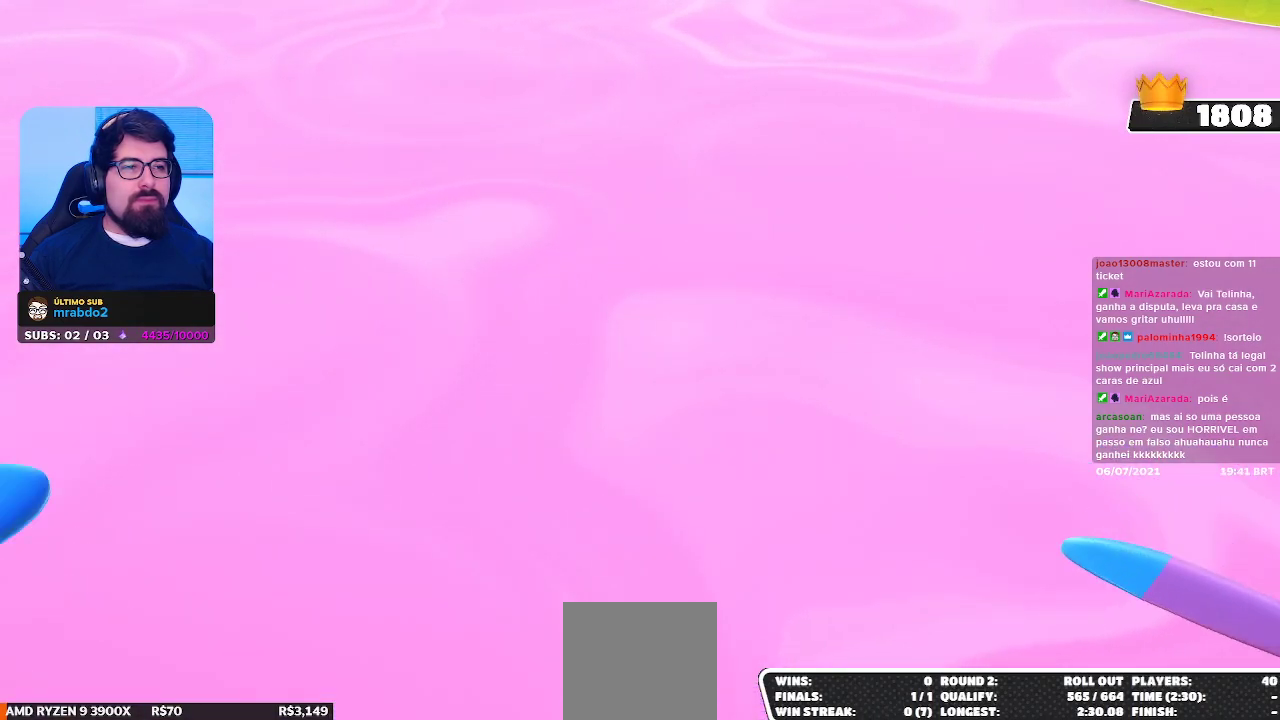
Gameplay with a controller (Xbox layout); each line is a JSON object with the inputs held at the frame after it. "events" lists button and stick changes between this image and that frame as [ms after this image, input, new state], when the widget could be followed in between.
{"buttons": [], "left_stick": "center", "right_stick": "center", "events": []}
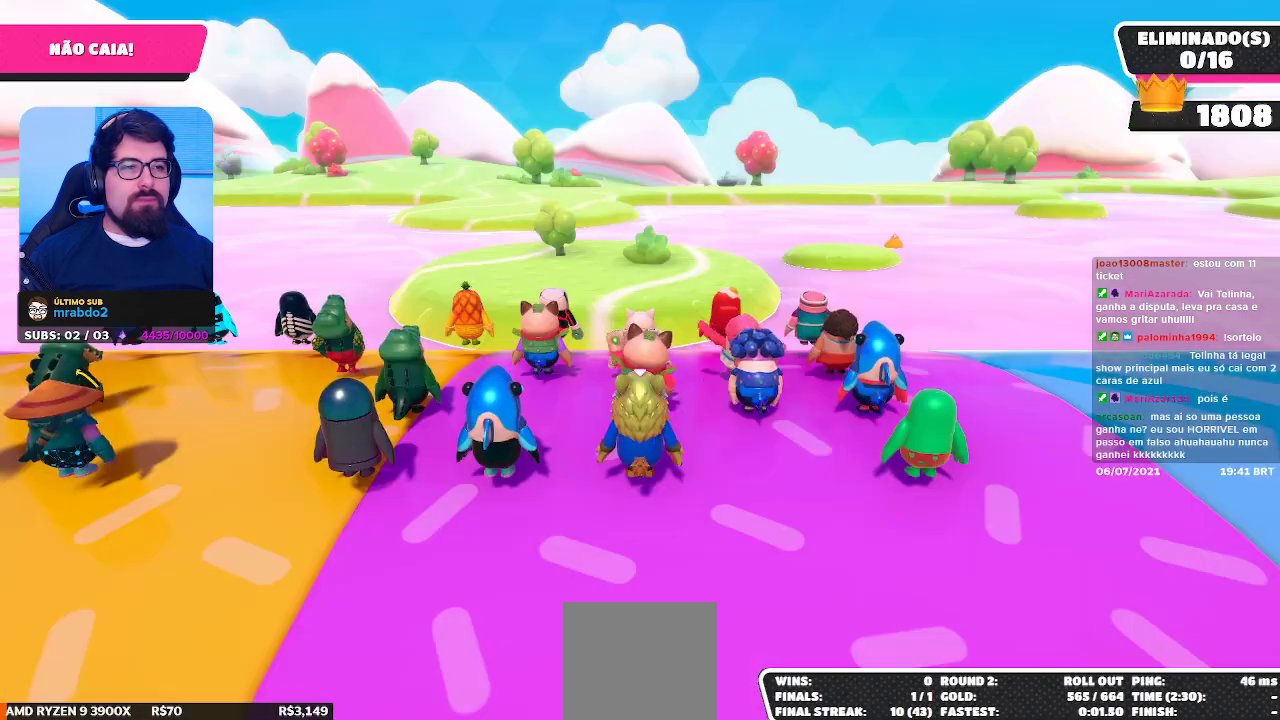
{"buttons": [], "left_stick": "center", "right_stick": "center", "events": []}
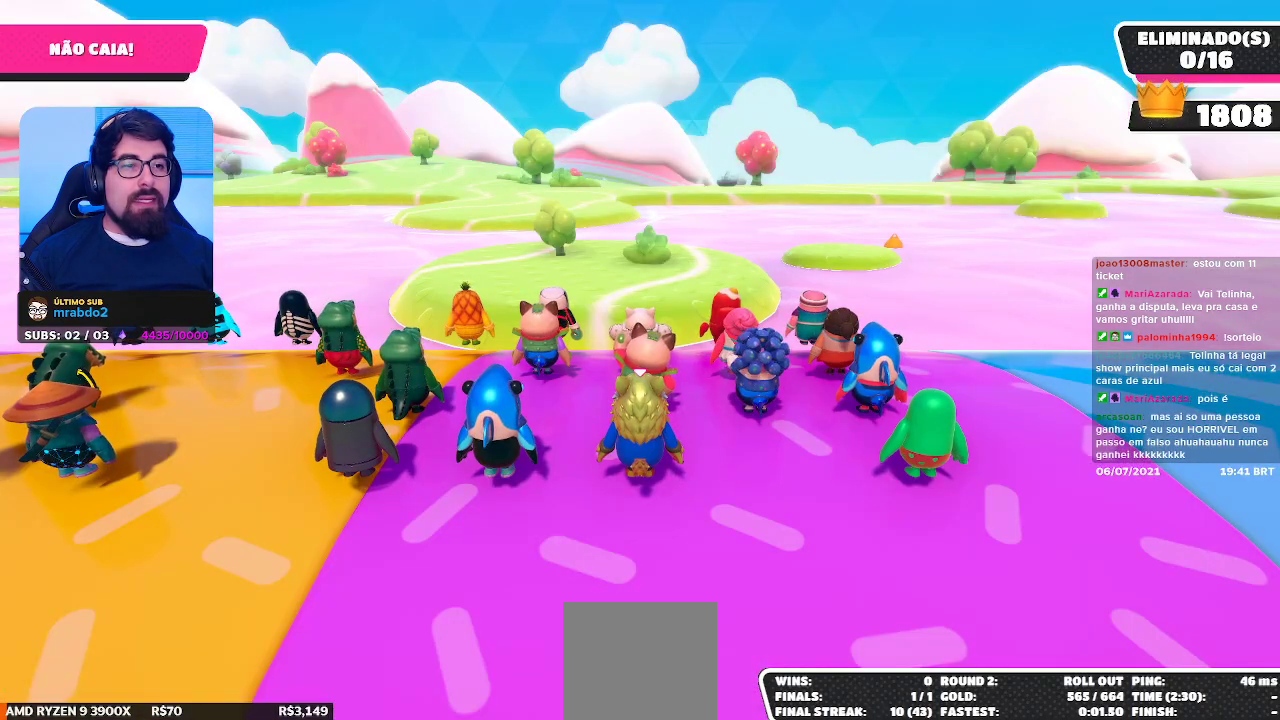
{"buttons": [], "left_stick": "center", "right_stick": "down", "events": [[167, "right_stick", "down"]]}
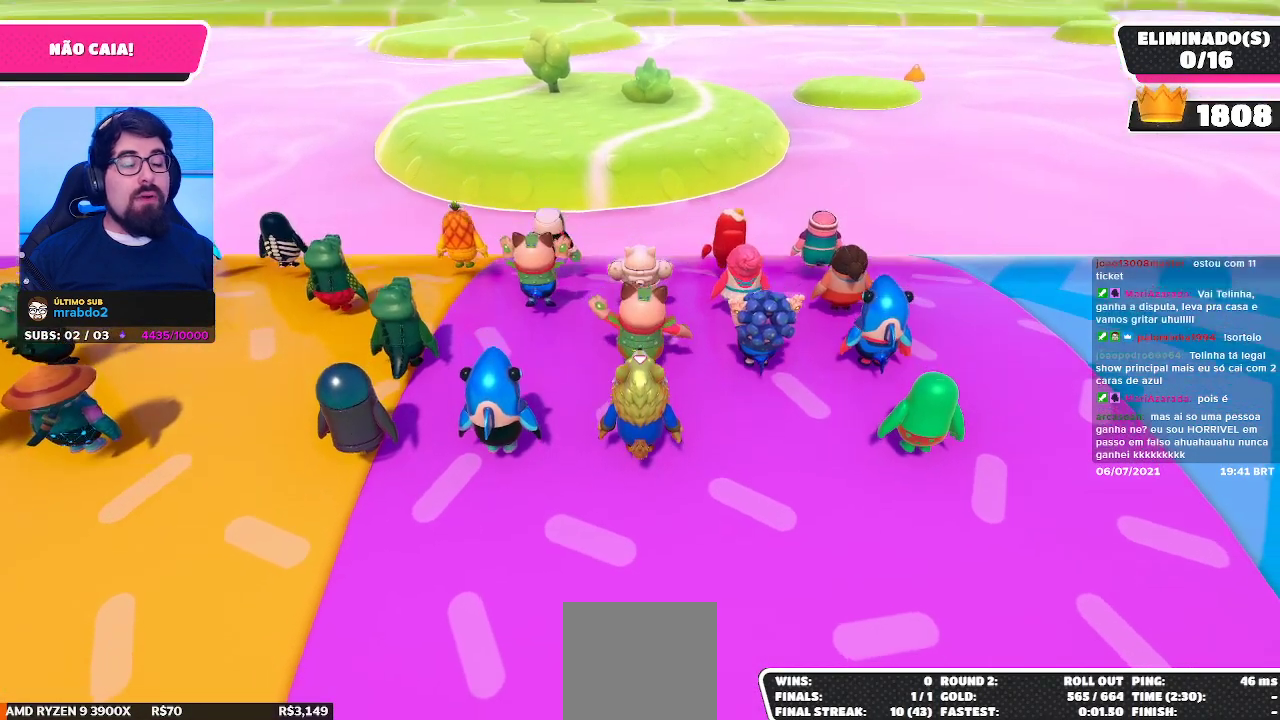
{"buttons": [], "left_stick": "center", "right_stick": "center", "events": [[17, "right_stick", "center"], [300, "right_stick", "up-right"], [467, "right_stick", "center"]]}
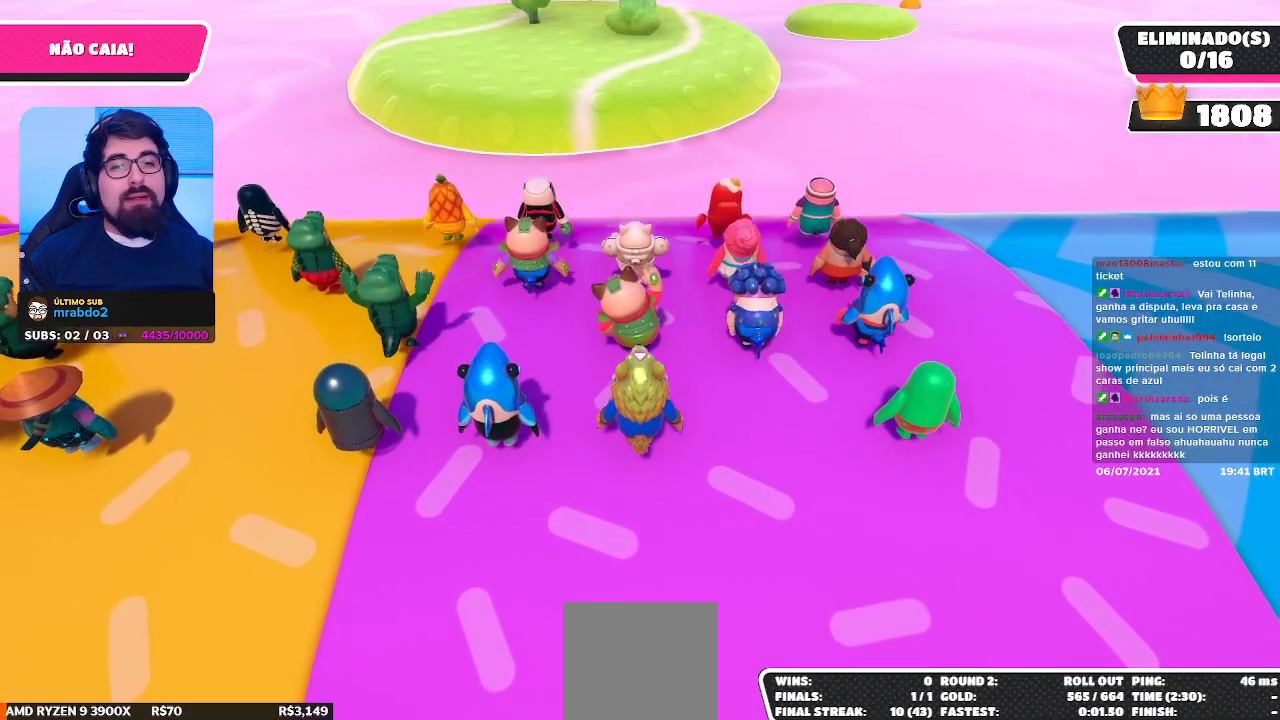
{"buttons": [], "left_stick": "center", "right_stick": "center", "events": []}
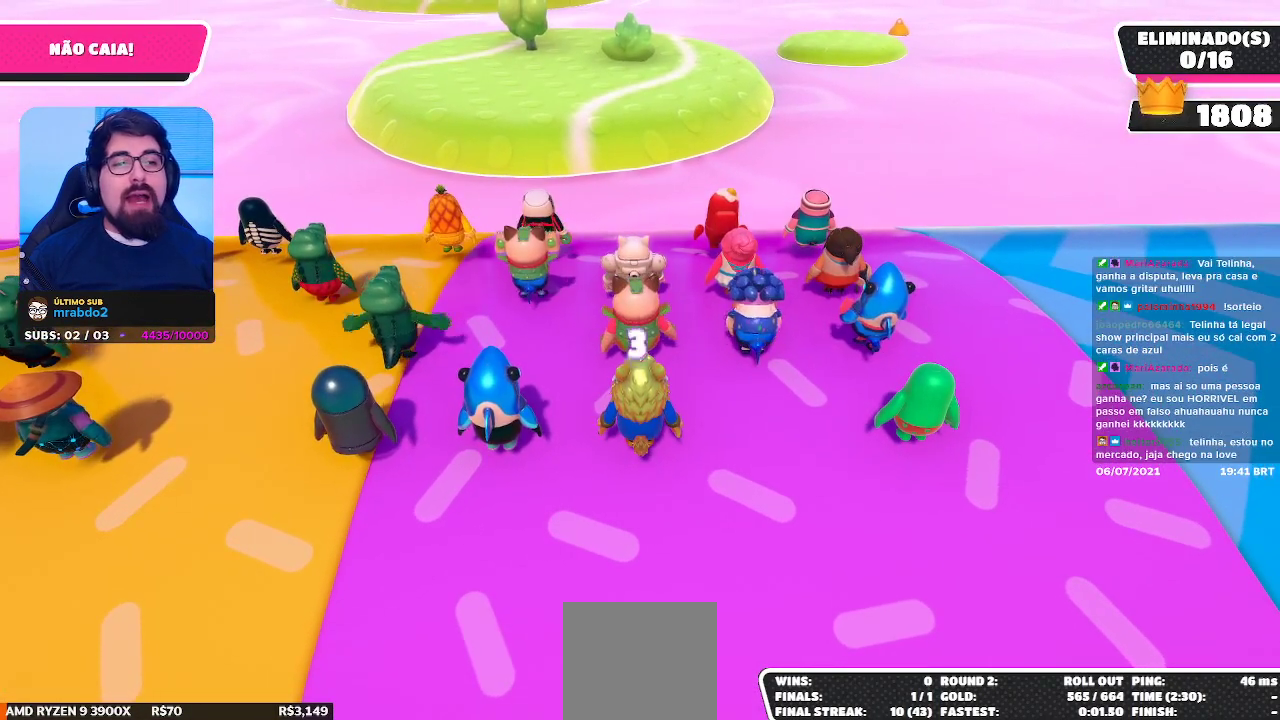
{"buttons": [], "left_stick": "center", "right_stick": "center", "events": []}
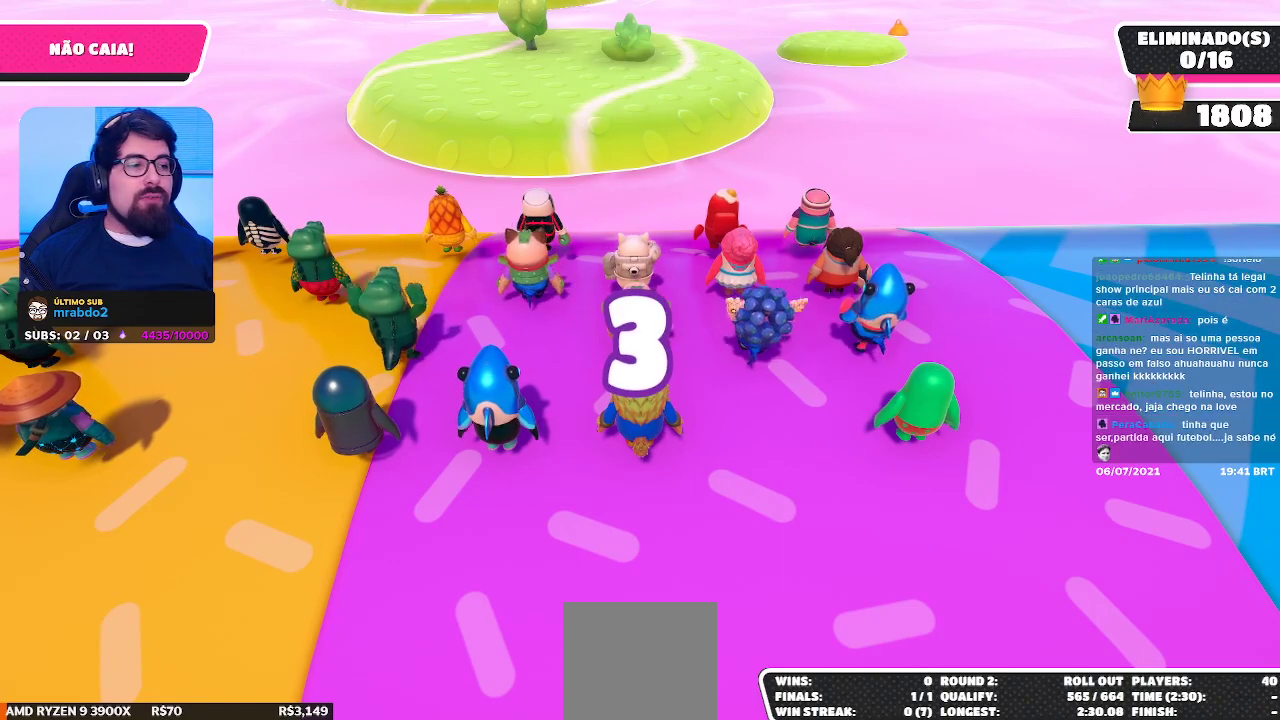
{"buttons": [], "left_stick": "up-right", "right_stick": "down", "events": [[367, "left_stick", "up-right"], [383, "right_stick", "down"]]}
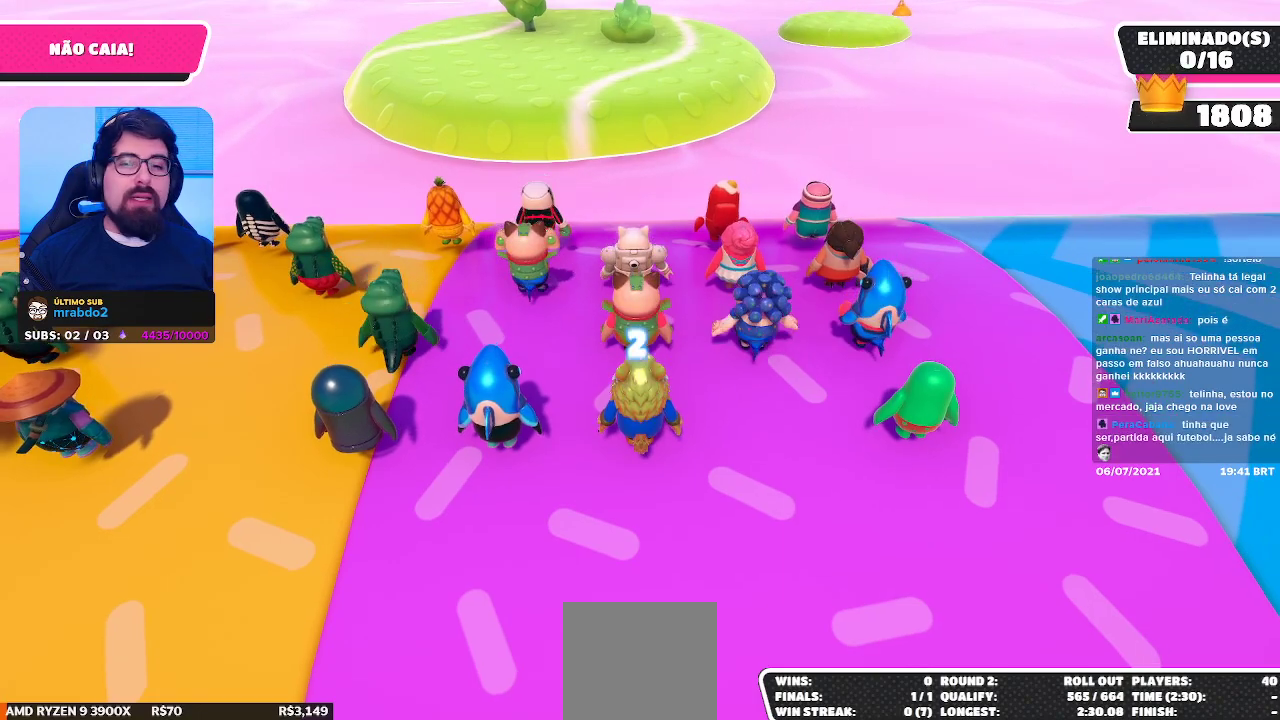
{"buttons": [], "left_stick": "center", "right_stick": "right", "events": [[100, "right_stick", "center"], [183, "left_stick", "center"], [350, "right_stick", "right"]]}
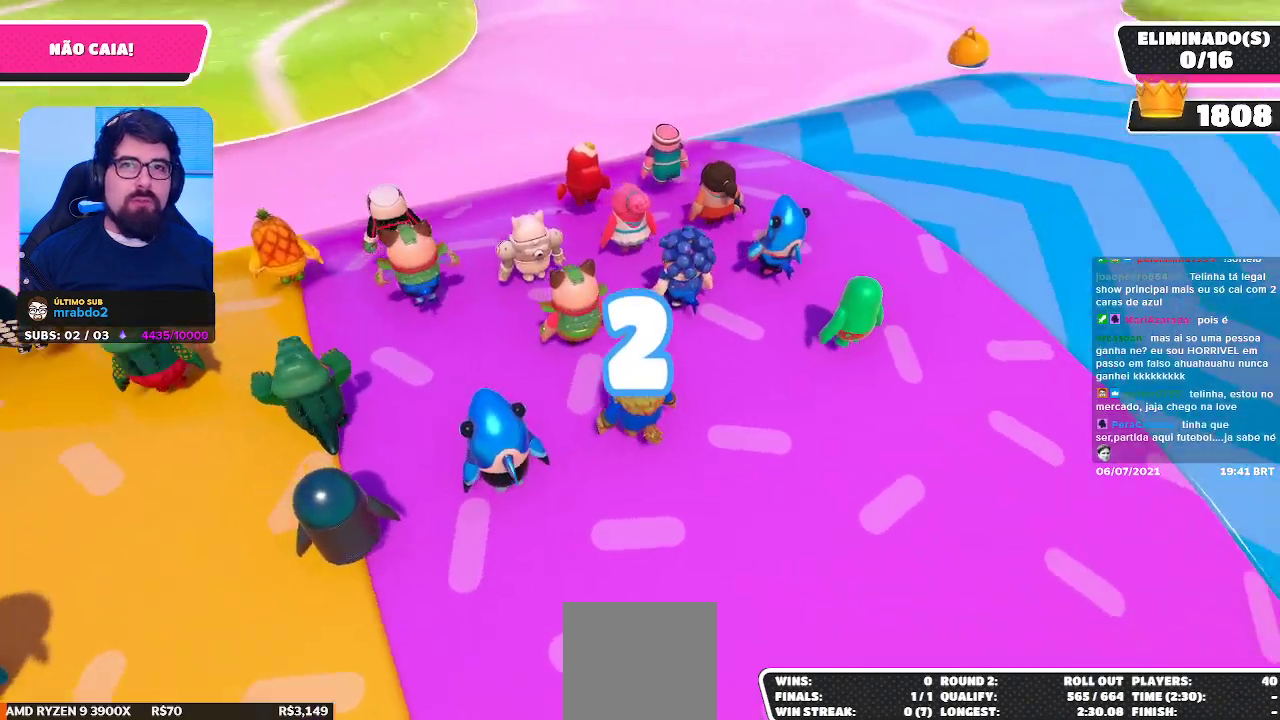
{"buttons": [], "left_stick": "center", "right_stick": "center", "events": [[67, "right_stick", "center"], [100, "left_stick", "up-right"], [467, "left_stick", "center"]]}
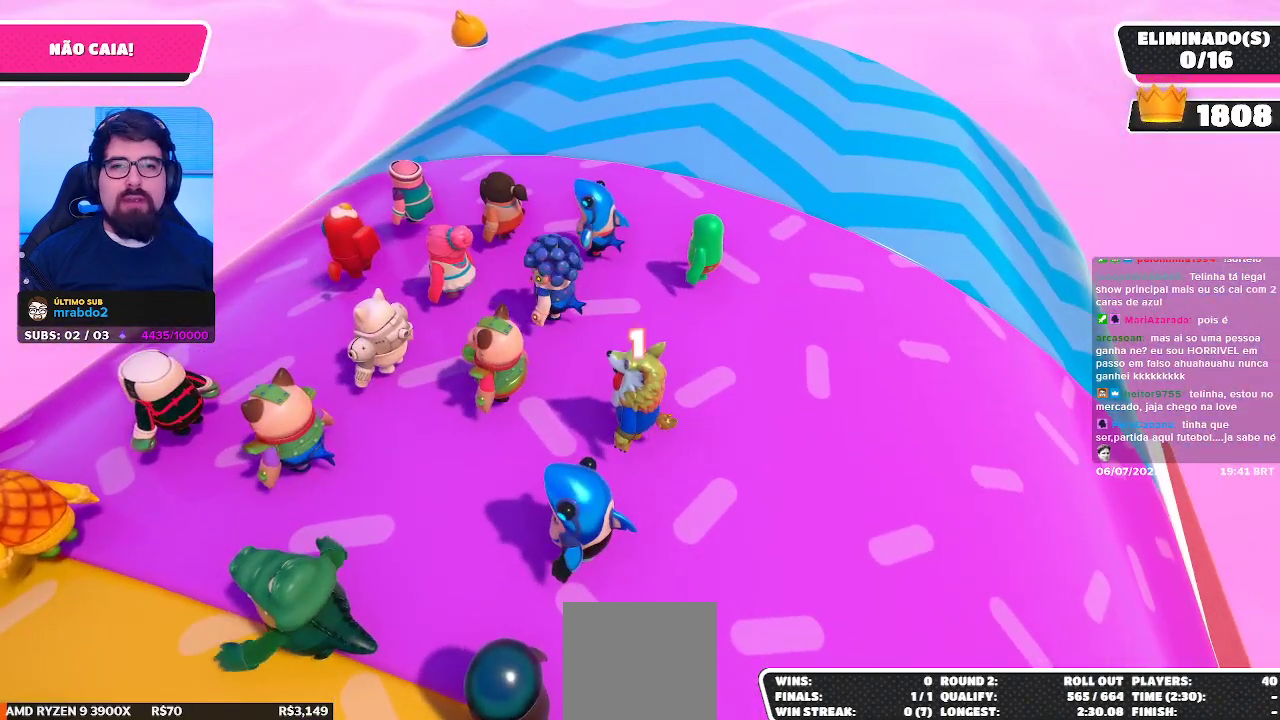
{"buttons": [], "left_stick": "center", "right_stick": "center", "events": [[50, "right_stick", "up"], [150, "right_stick", "center"]]}
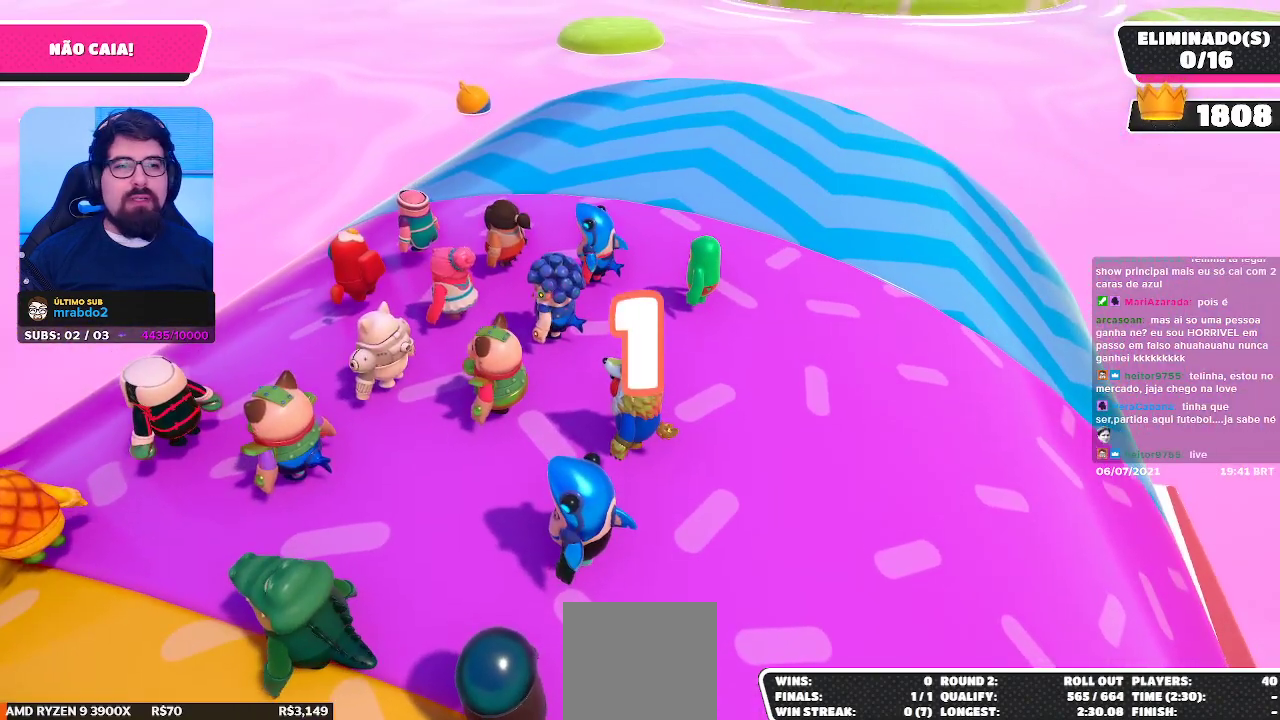
{"buttons": [], "left_stick": "up-right", "right_stick": "center", "events": [[33, "left_stick", "right"], [183, "left_stick", "up-right"]]}
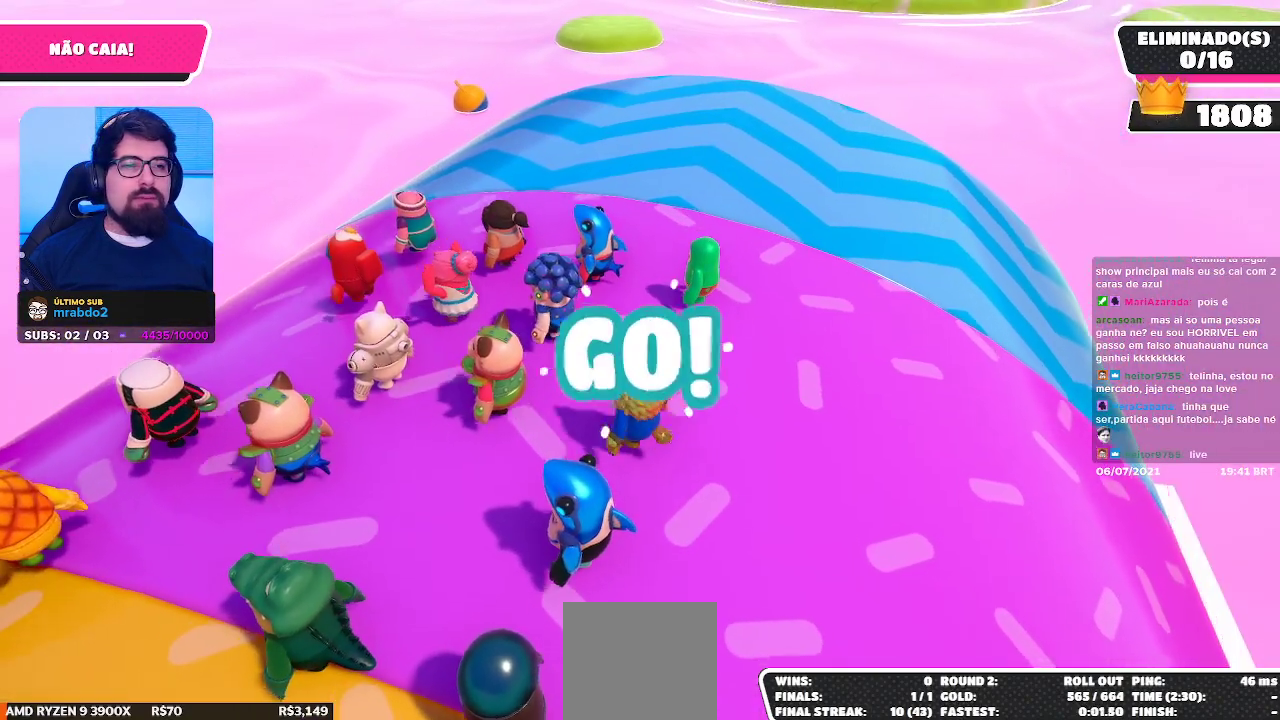
{"buttons": [], "left_stick": "up-right", "right_stick": "center", "events": []}
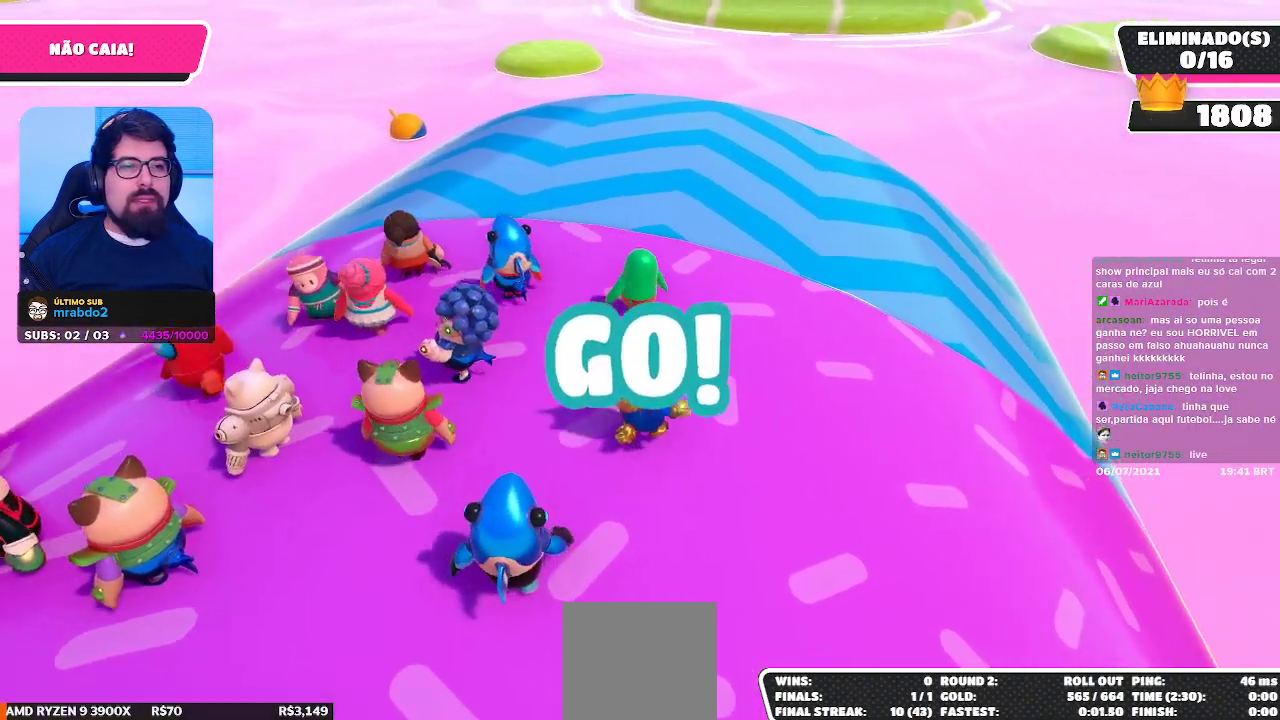
{"buttons": [], "left_stick": "up-right", "right_stick": "center", "events": []}
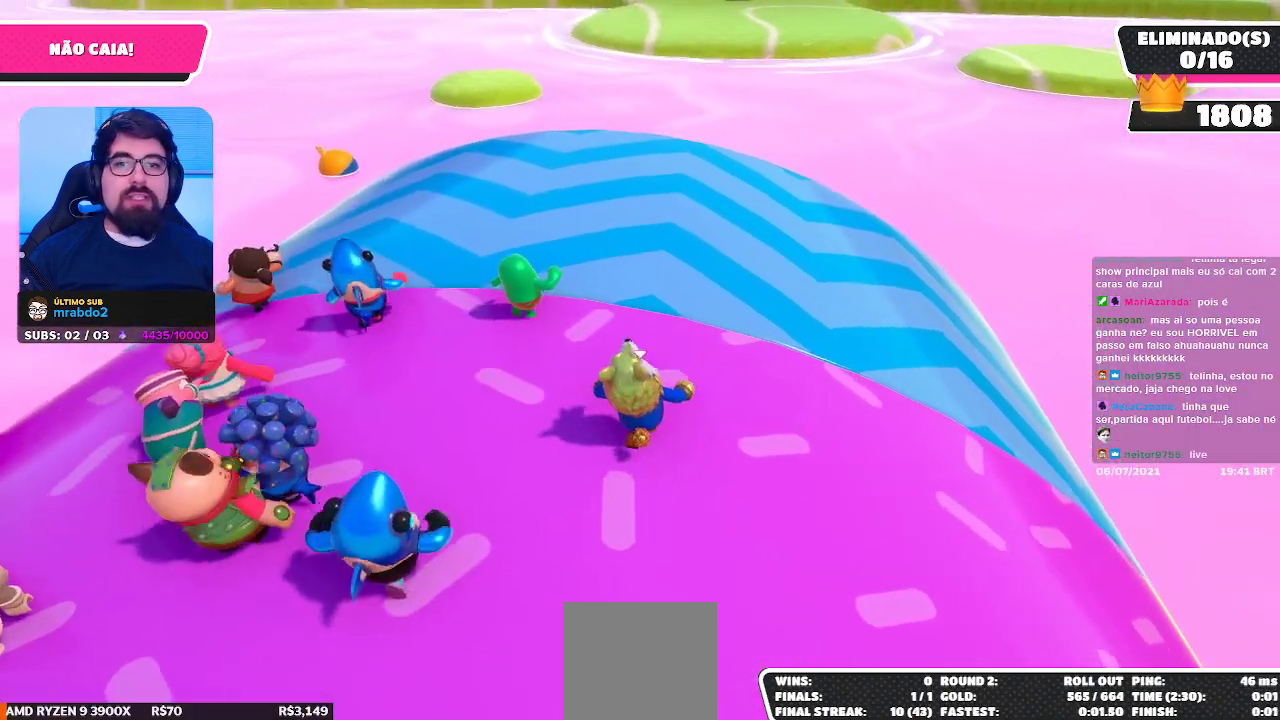
{"buttons": [], "left_stick": "up-right", "right_stick": "center", "events": [[267, "right_stick", "down-left"], [417, "right_stick", "center"]]}
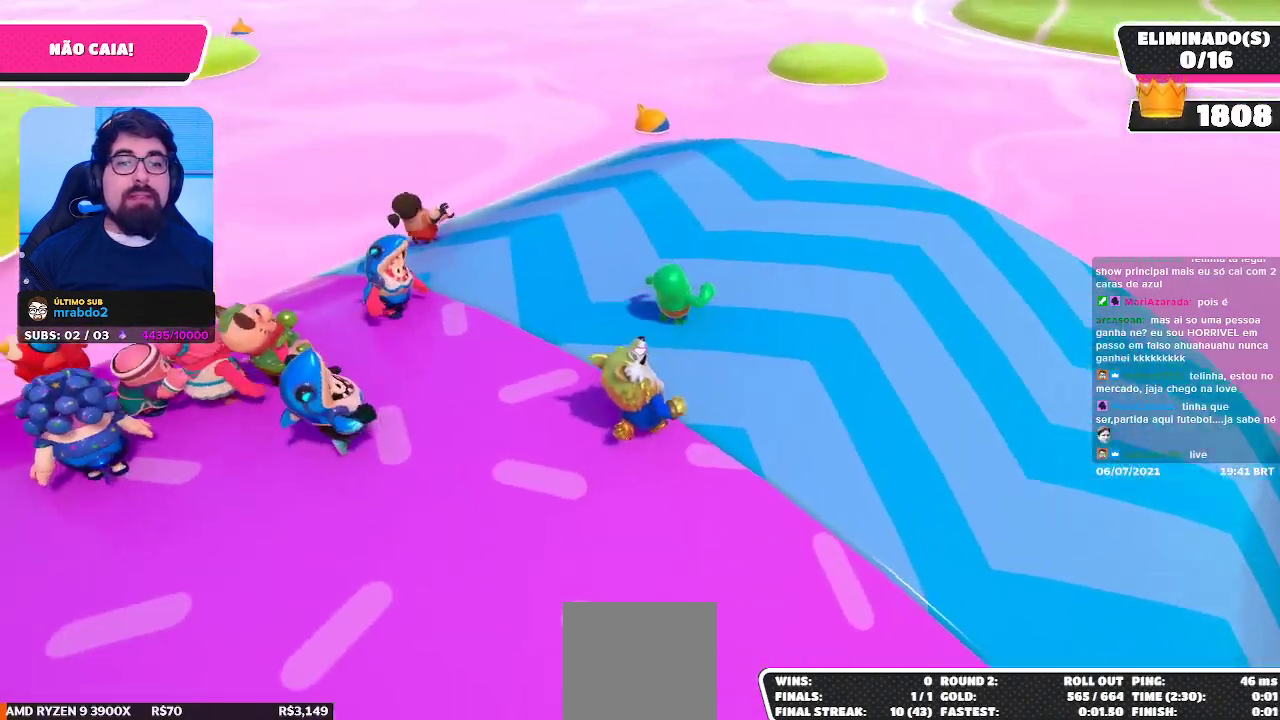
{"buttons": [], "left_stick": "up", "right_stick": "up-left", "events": [[33, "right_stick", "left"], [133, "right_stick", "center"], [300, "right_stick", "left"], [433, "right_stick", "up-left"], [467, "left_stick", "up"]]}
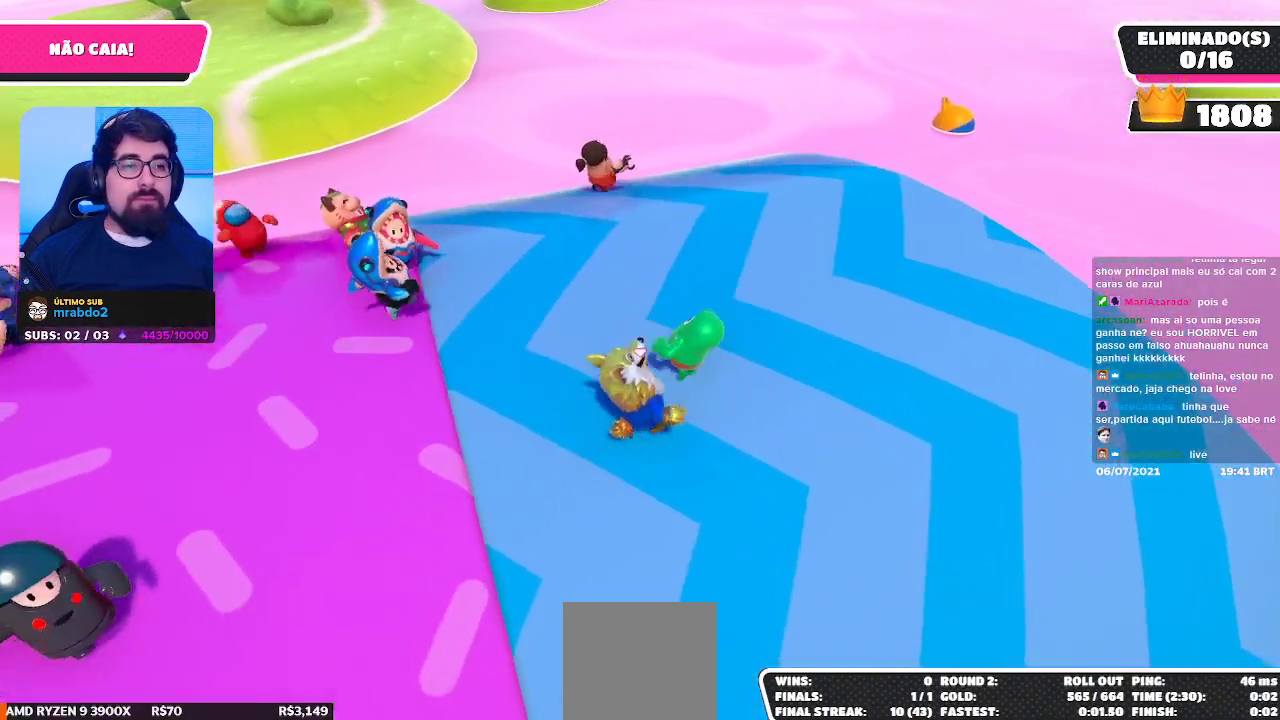
{"buttons": [], "left_stick": "up-right", "right_stick": "center", "events": [[33, "left_stick", "up-left"], [67, "right_stick", "center"], [167, "left_stick", "down-left"], [300, "left_stick", "down-right"], [483, "left_stick", "up-right"]]}
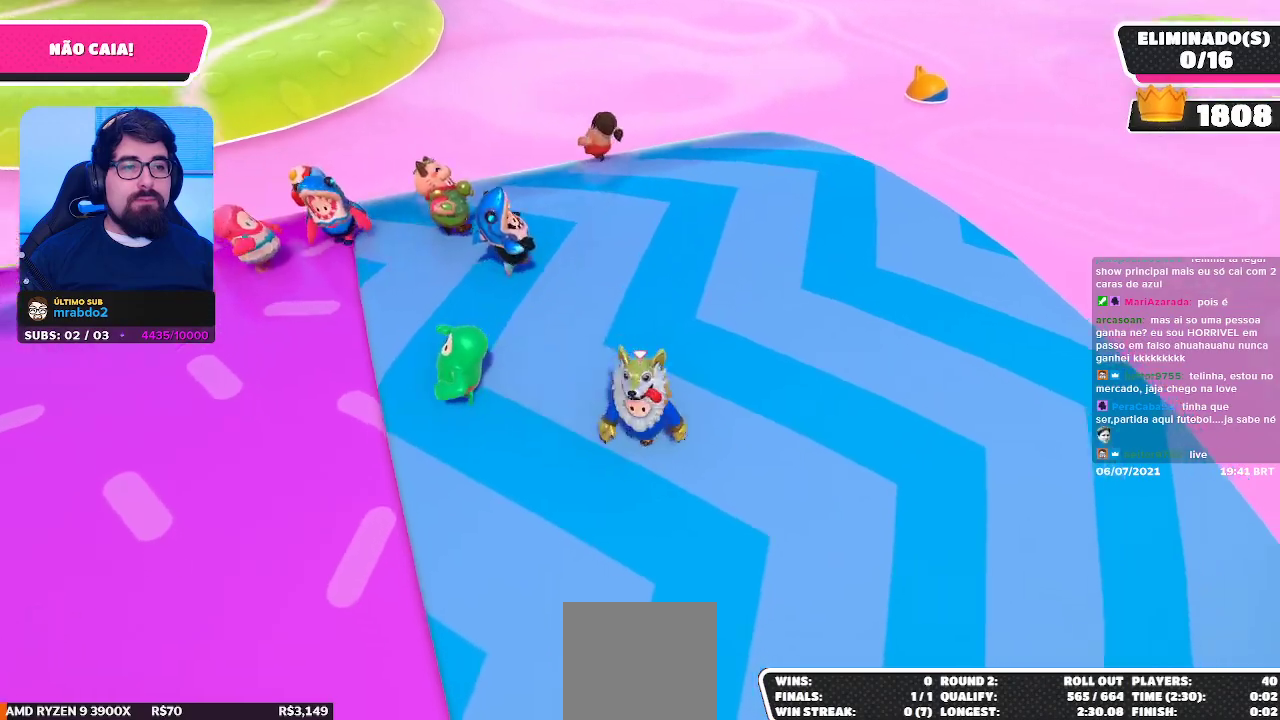
{"buttons": [], "left_stick": "down", "right_stick": "center", "events": [[150, "left_stick", "up"], [150, "right_stick", "down-left"], [300, "right_stick", "center"], [350, "left_stick", "left"], [467, "left_stick", "down"]]}
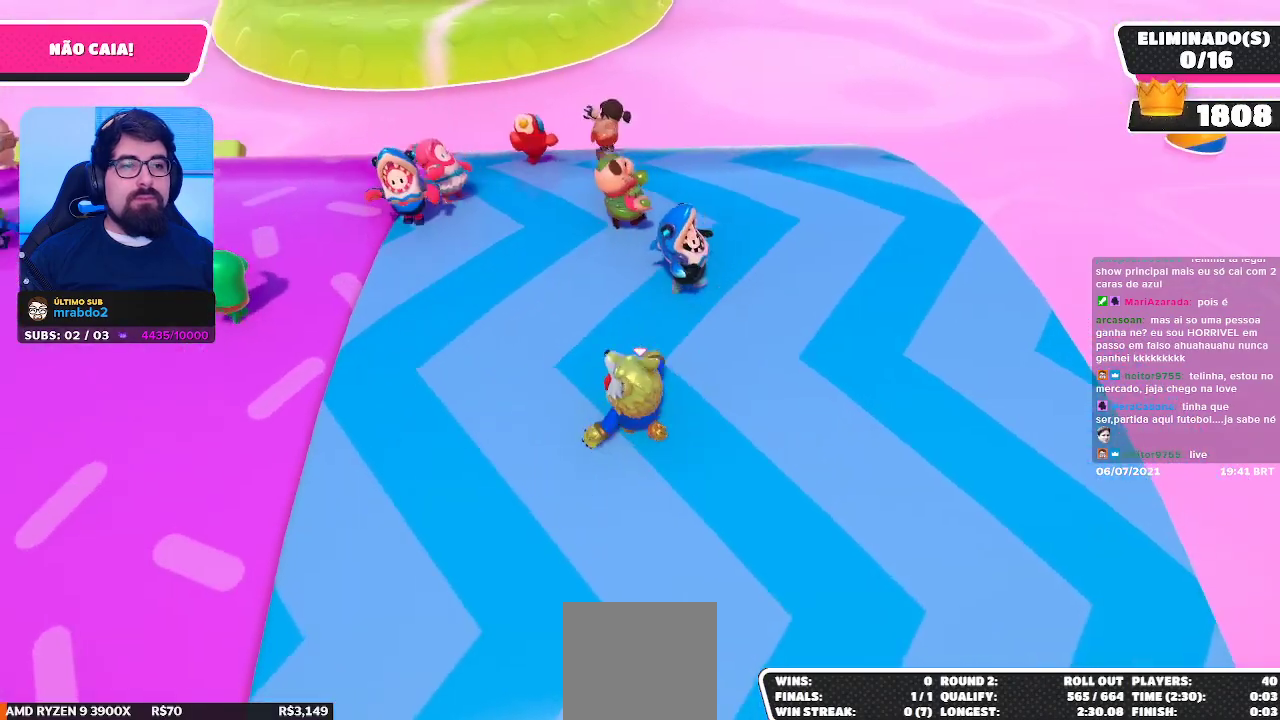
{"buttons": [], "left_stick": "up", "right_stick": "down-left", "events": [[17, "left_stick", "down-right"], [183, "left_stick", "up-right"], [300, "left_stick", "up"], [350, "right_stick", "down-left"]]}
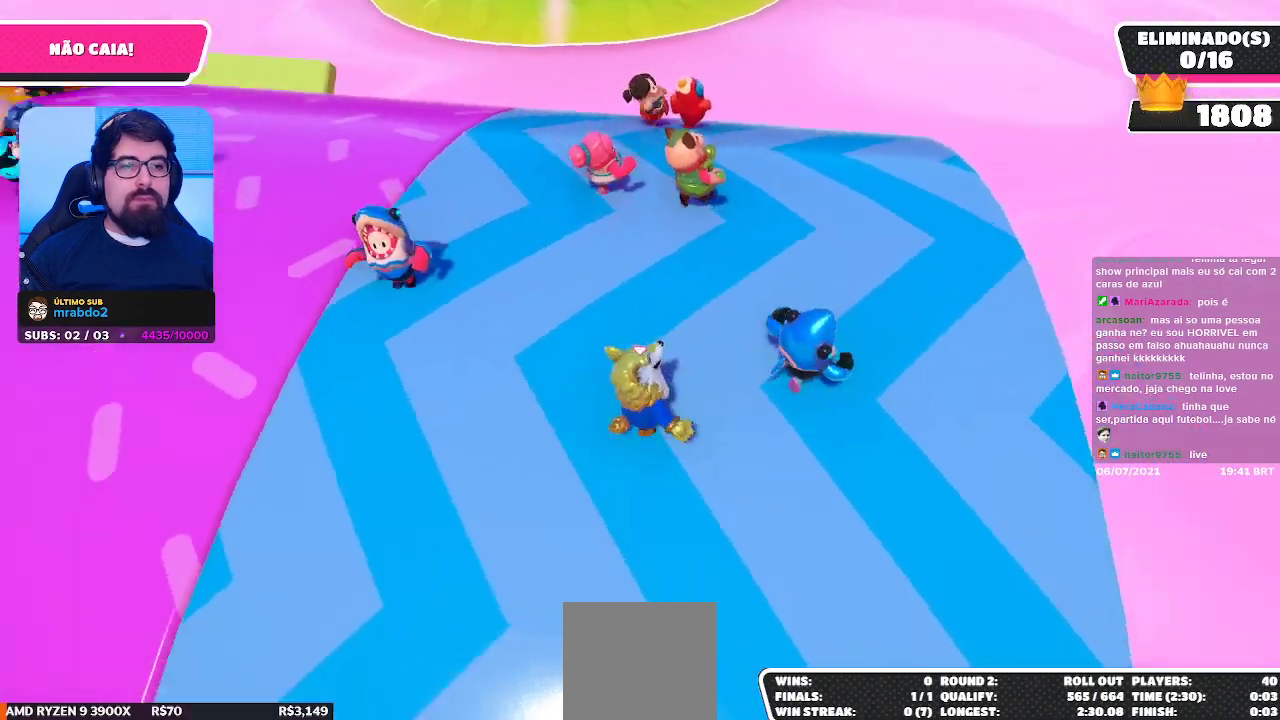
{"buttons": [], "left_stick": "down", "right_stick": "center", "events": [[17, "right_stick", "center"], [50, "left_stick", "center"], [200, "left_stick", "up"], [367, "left_stick", "left"], [467, "left_stick", "down"]]}
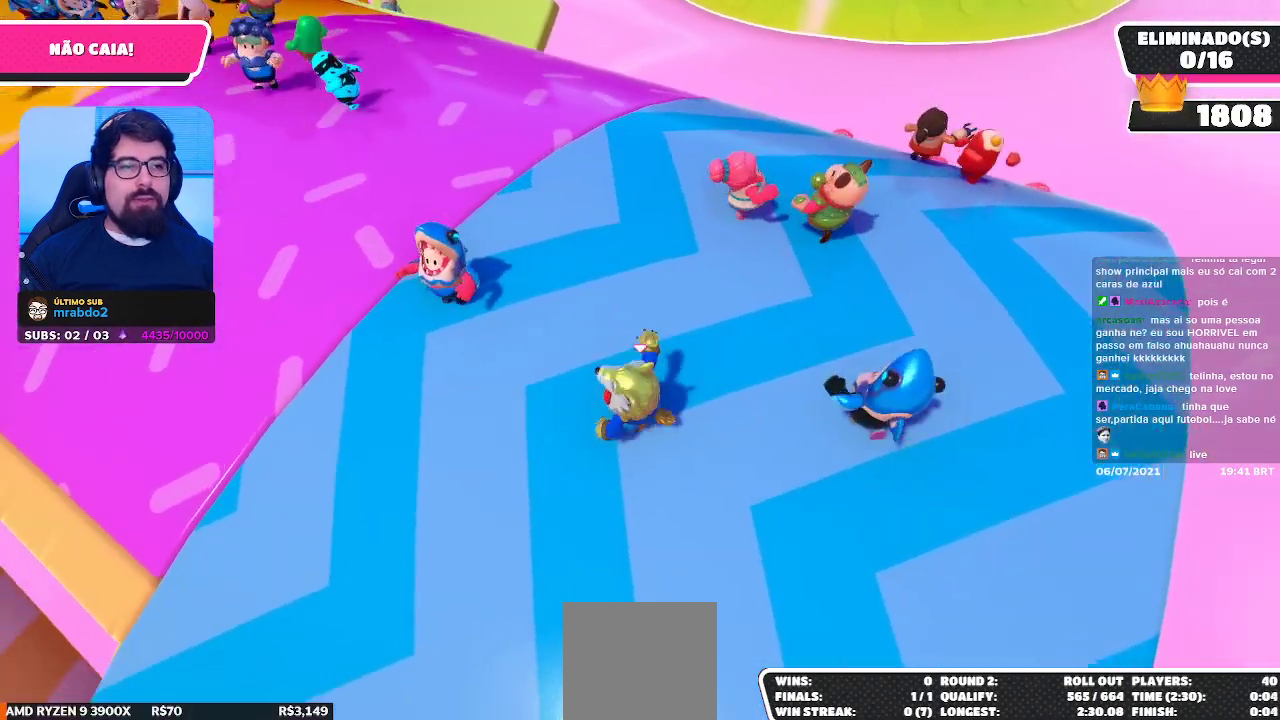
{"buttons": [], "left_stick": "up-right", "right_stick": "left", "events": [[17, "left_stick", "down-right"], [167, "left_stick", "up-right"], [450, "right_stick", "down-left"], [500, "right_stick", "left"]]}
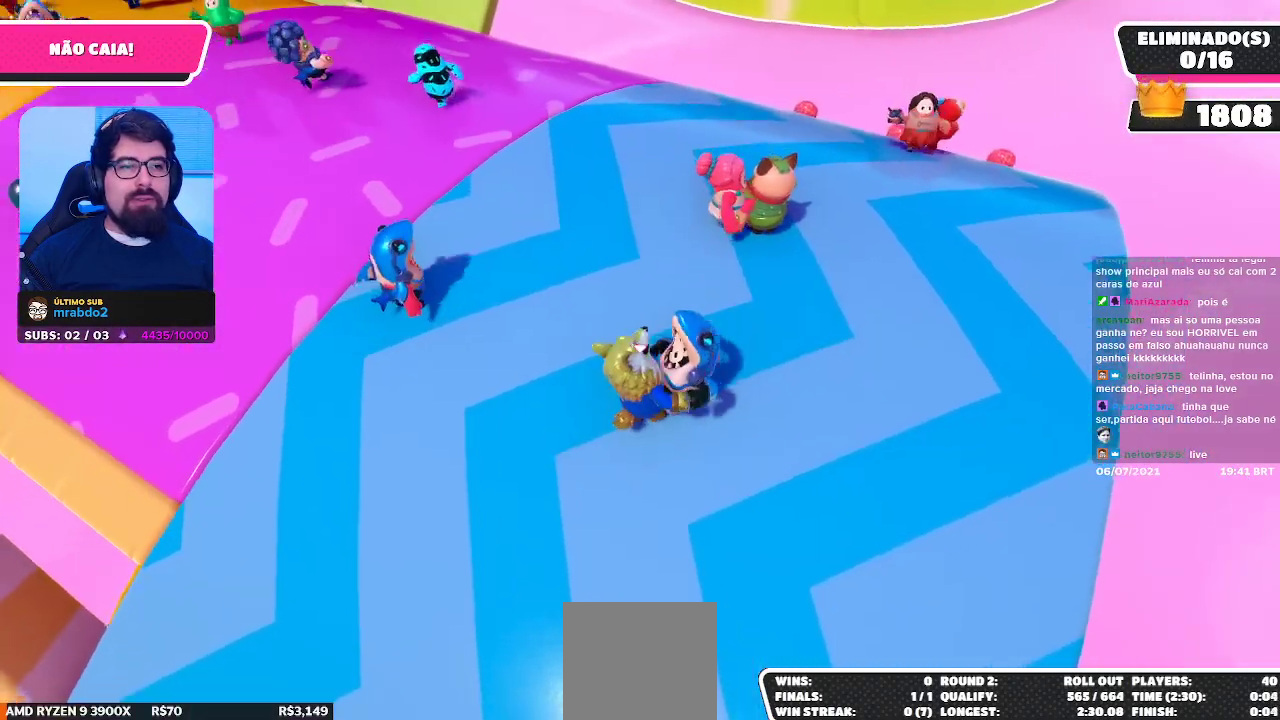
{"buttons": [], "left_stick": "left", "right_stick": "center", "events": [[150, "left_stick", "center"], [233, "right_stick", "center"], [333, "left_stick", "left"]]}
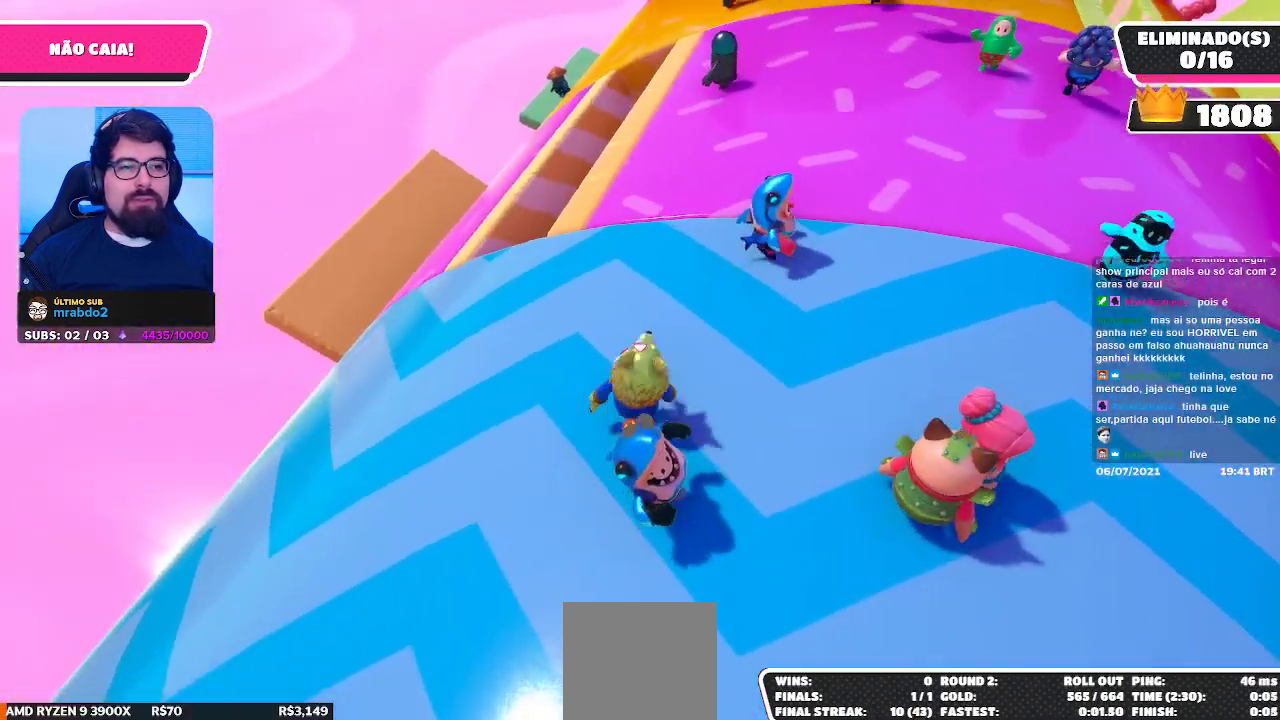
{"buttons": [], "left_stick": "up-left", "right_stick": "center", "events": [[33, "left_stick", "down"], [83, "left_stick", "down-right"], [283, "left_stick", "up-right"], [433, "left_stick", "up-left"]]}
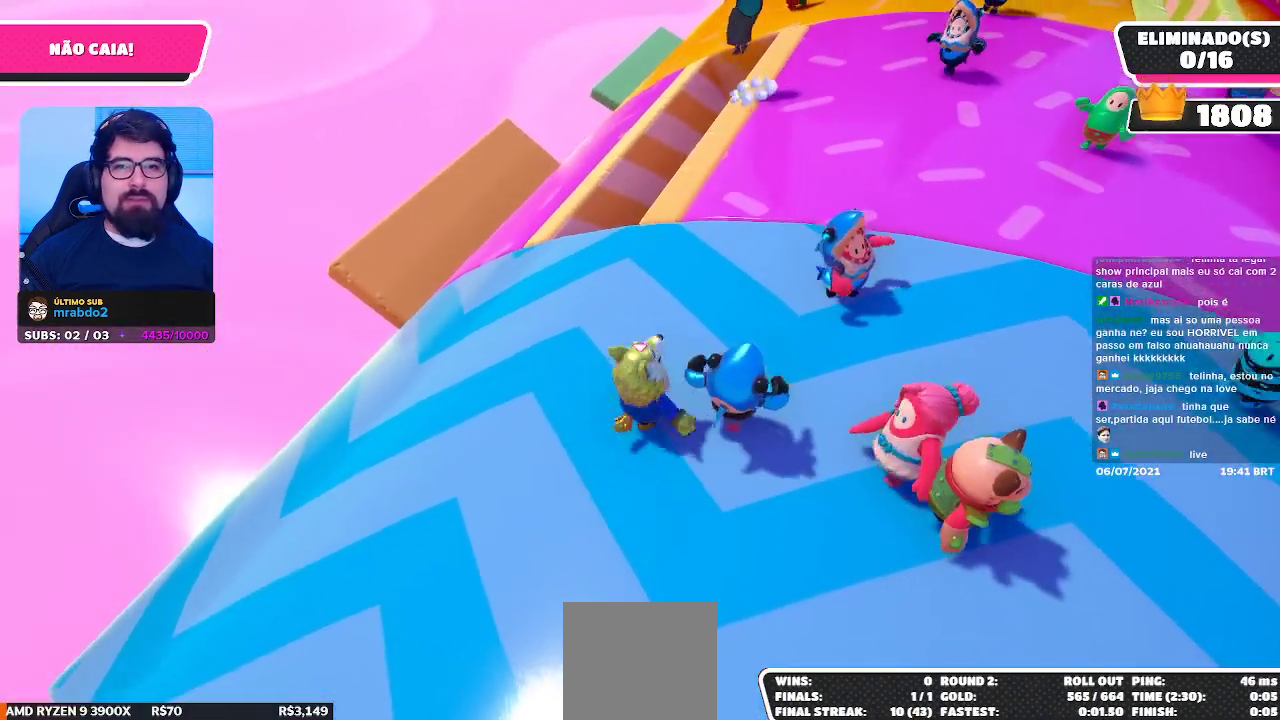
{"buttons": [], "left_stick": "up", "right_stick": "center", "events": [[167, "left_stick", "up"]]}
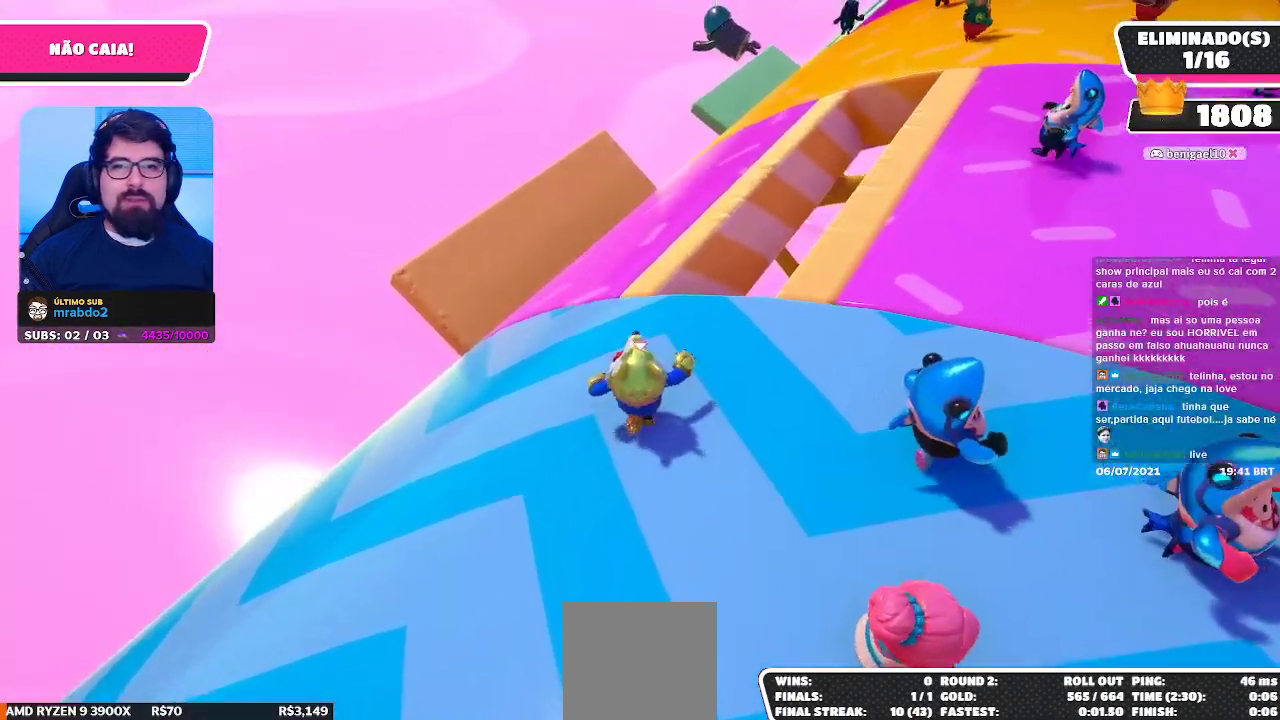
{"buttons": [], "left_stick": "up", "right_stick": "center", "events": [[317, "right_stick", "right"], [467, "right_stick", "center"]]}
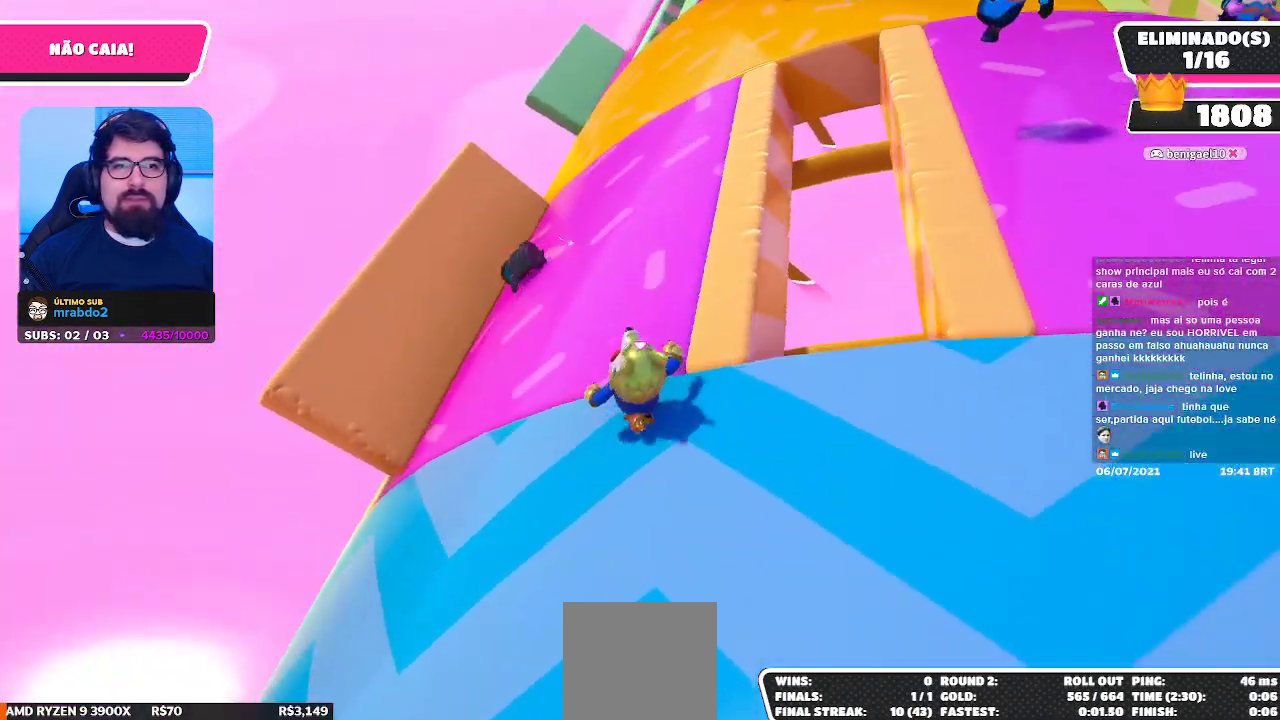
{"buttons": [], "left_stick": "left", "right_stick": "up-right", "events": [[100, "right_stick", "right"], [133, "left_stick", "up-left"], [200, "right_stick", "center"], [333, "right_stick", "right"], [400, "right_stick", "up-right"], [467, "left_stick", "left"]]}
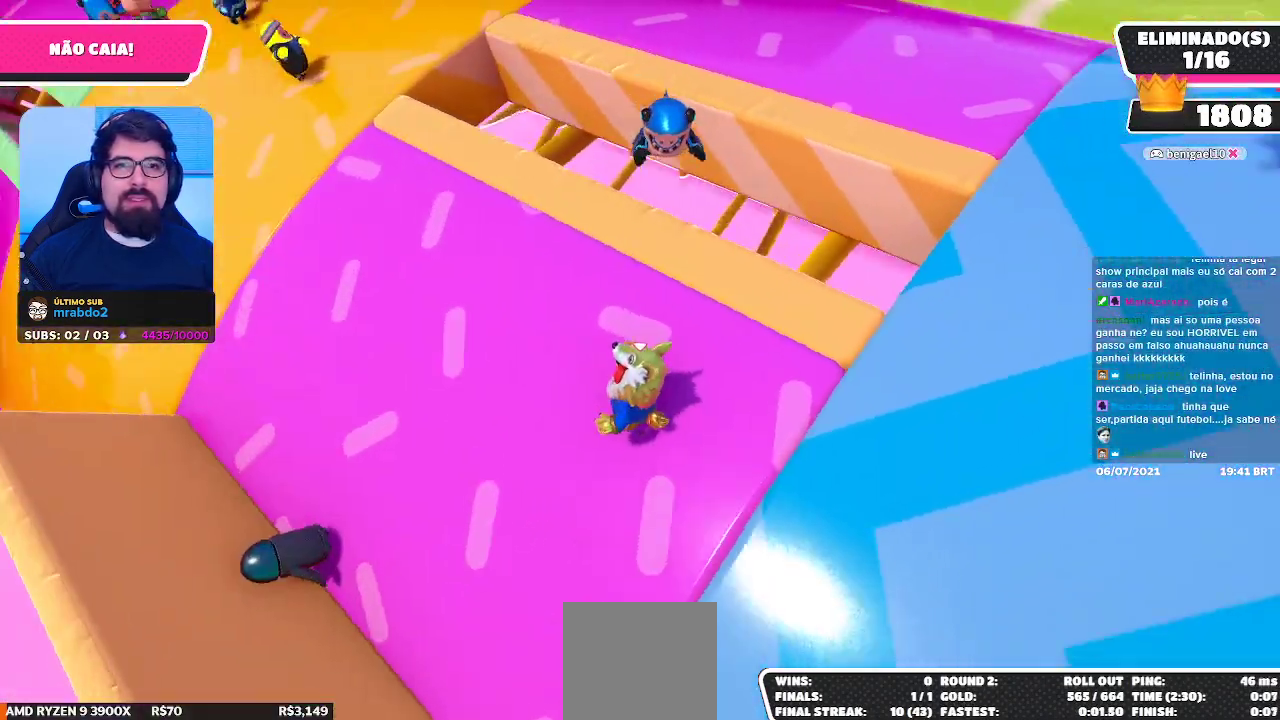
{"buttons": [], "left_stick": "up-right", "right_stick": "center", "events": [[83, "left_stick", "down-left"], [250, "right_stick", "center"], [283, "left_stick", "down-right"], [500, "left_stick", "up-right"]]}
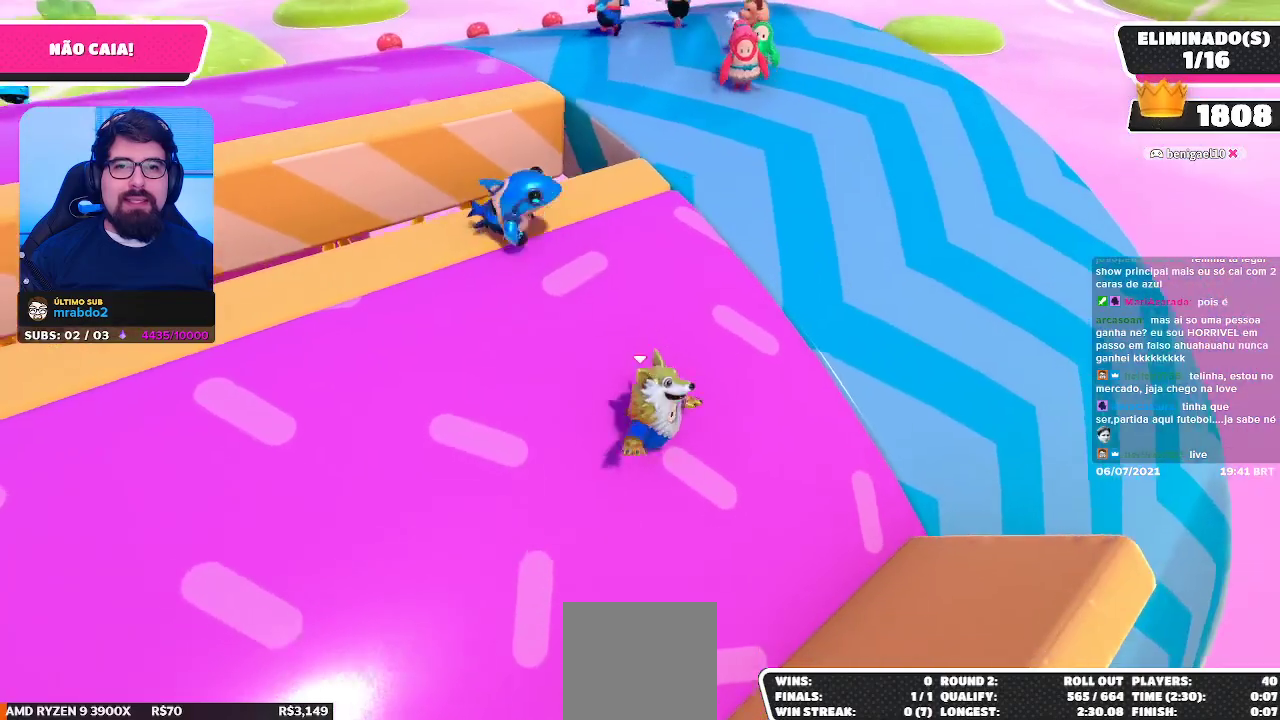
{"buttons": [], "left_stick": "down-right", "right_stick": "center", "events": [[167, "left_stick", "up-left"], [267, "left_stick", "down-left"], [433, "left_stick", "down-right"]]}
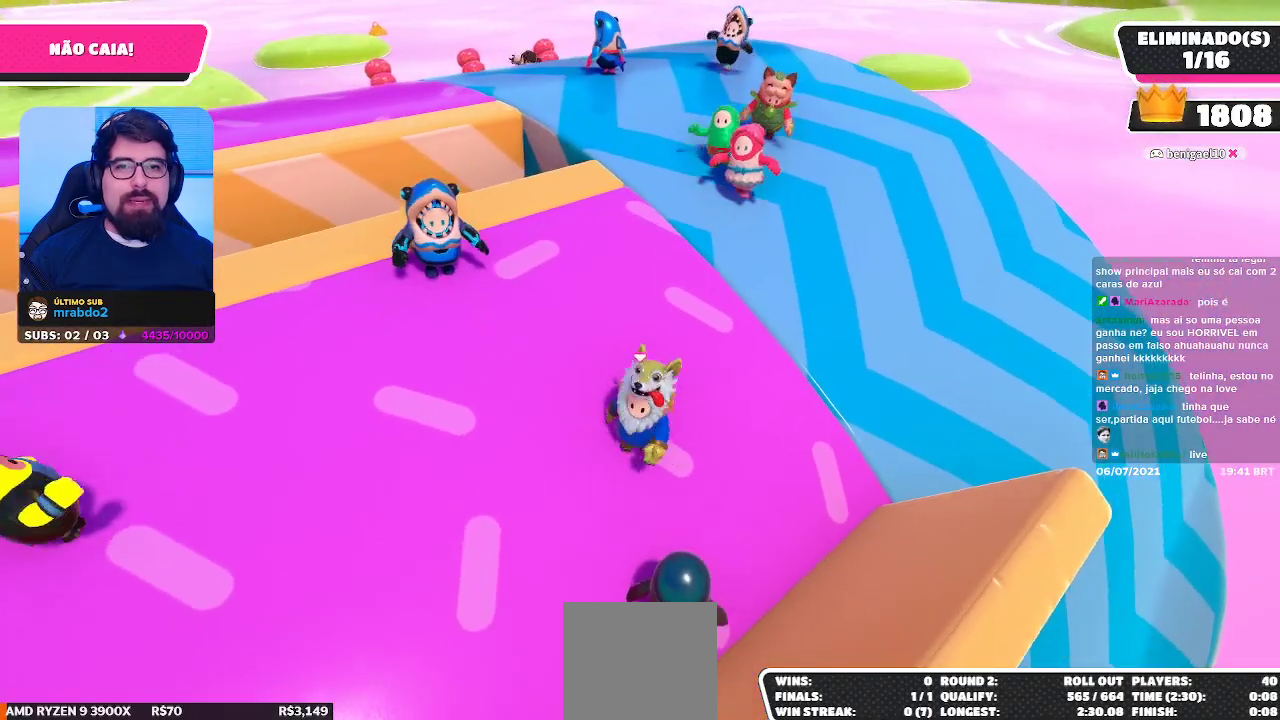
{"buttons": [], "left_stick": "left", "right_stick": "center", "events": [[100, "left_stick", "up-right"], [167, "left_stick", "up"], [283, "left_stick", "up-left"], [400, "left_stick", "left"]]}
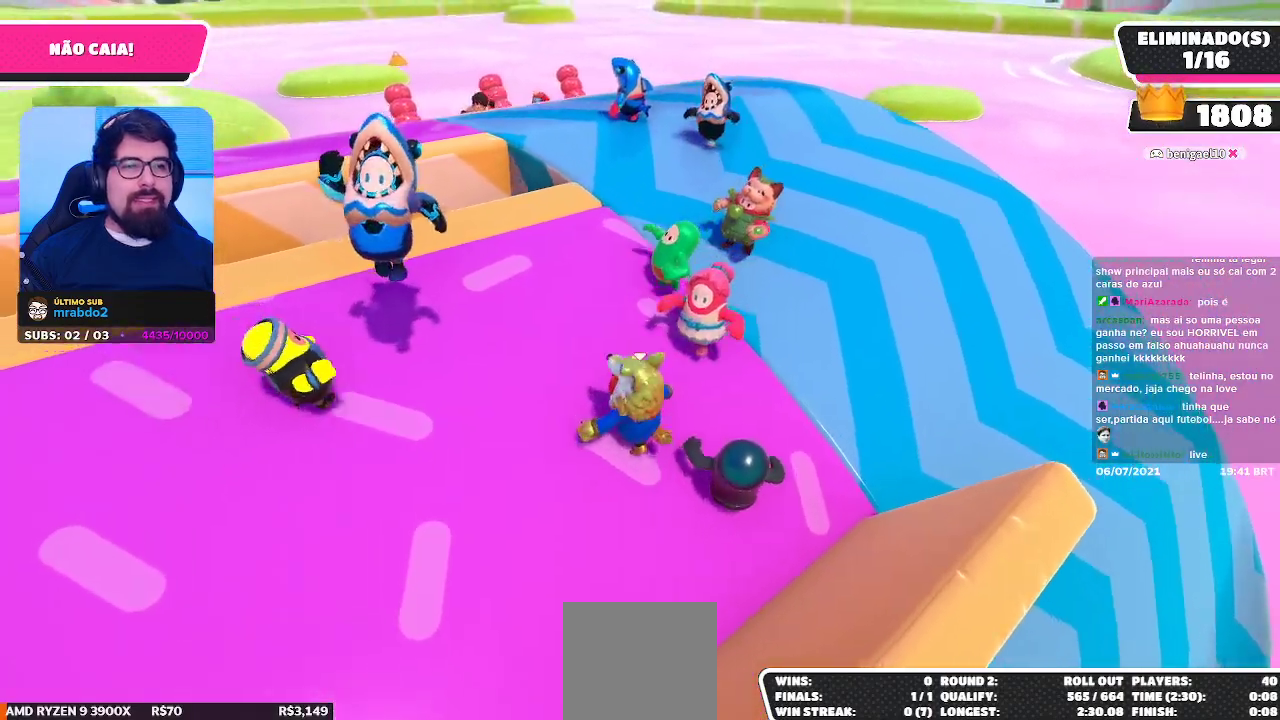
{"buttons": [], "left_stick": "center", "right_stick": "center", "events": [[83, "left_stick", "center"]]}